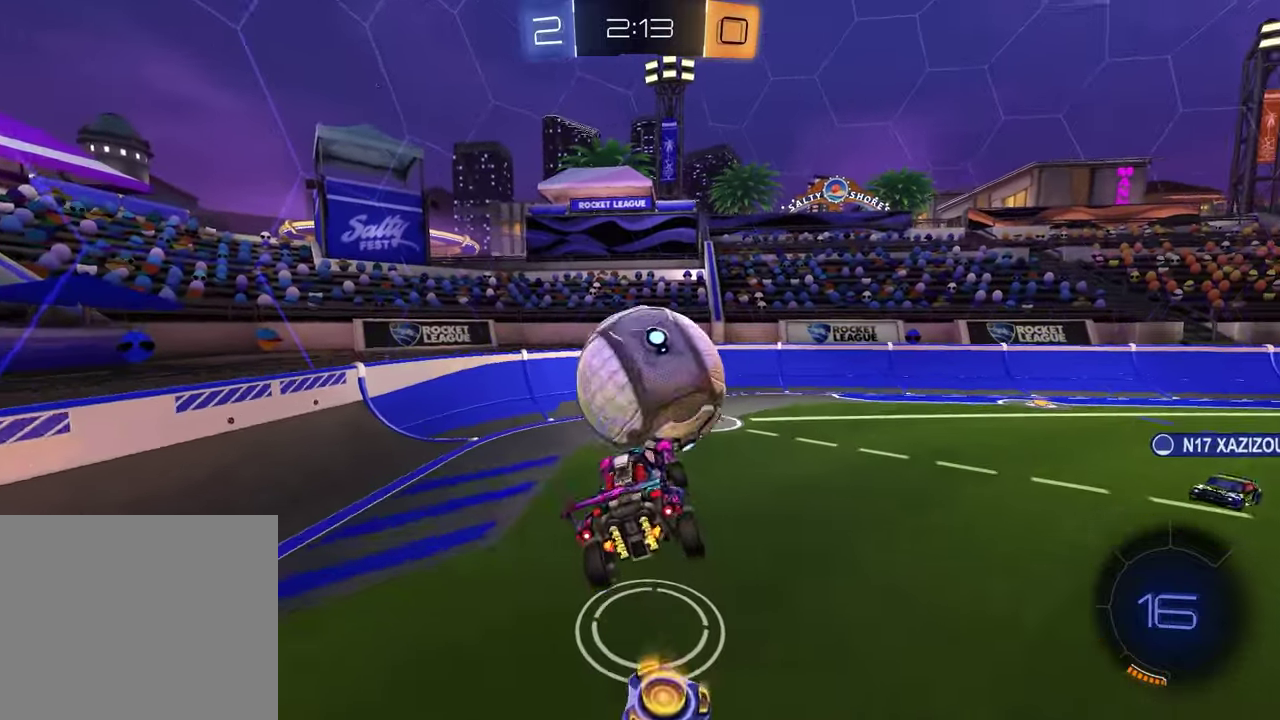
Gameplay with a controller (PlayStation layout); each line is a JSON object with the inputs held at the frame after it (dt_ms = milliseconds from this image to that frame). "events" lists button and stick changes between this image and that frame as [ms after this image, input, new state], when the widget could be followed in between.
{"dt_ms": 400, "buttons": ["R2"], "left_stick": "down-right", "right_stick": "center"}
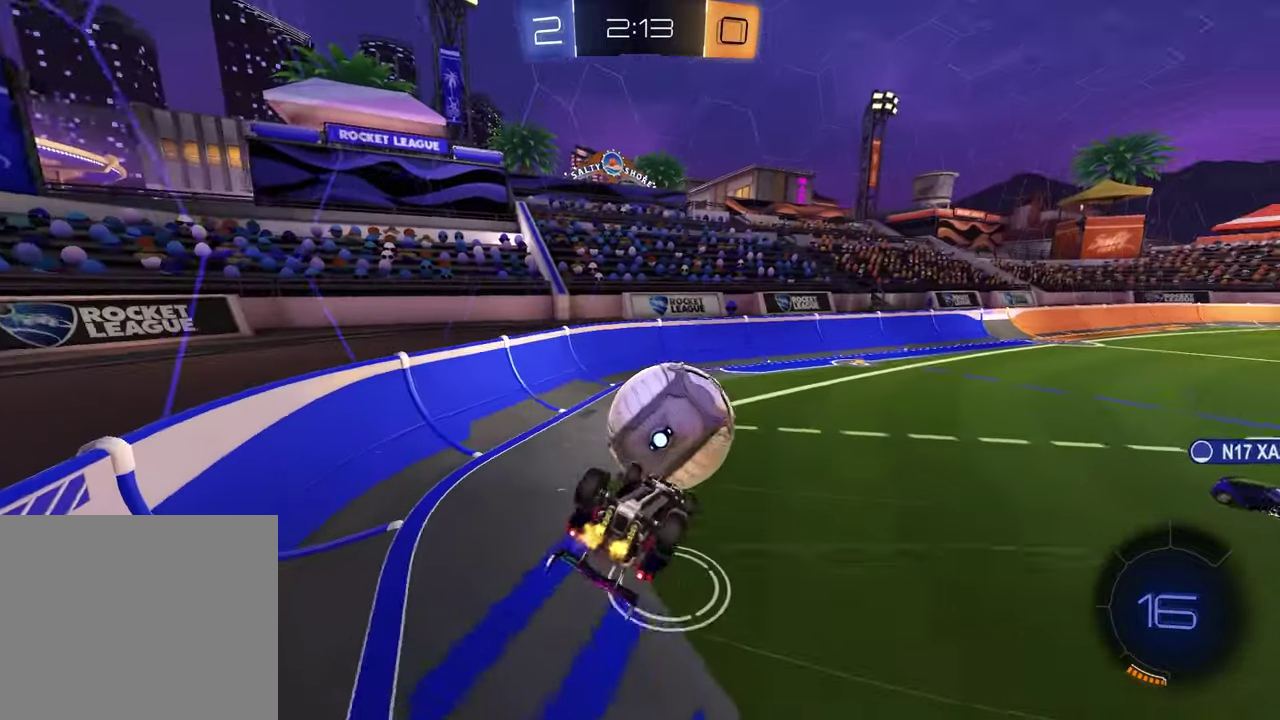
{"dt_ms": 400, "buttons": ["R2"], "left_stick": "center", "right_stick": "center", "events": [[317, "left_stick", "down-left"], [383, "left_stick", "center"]]}
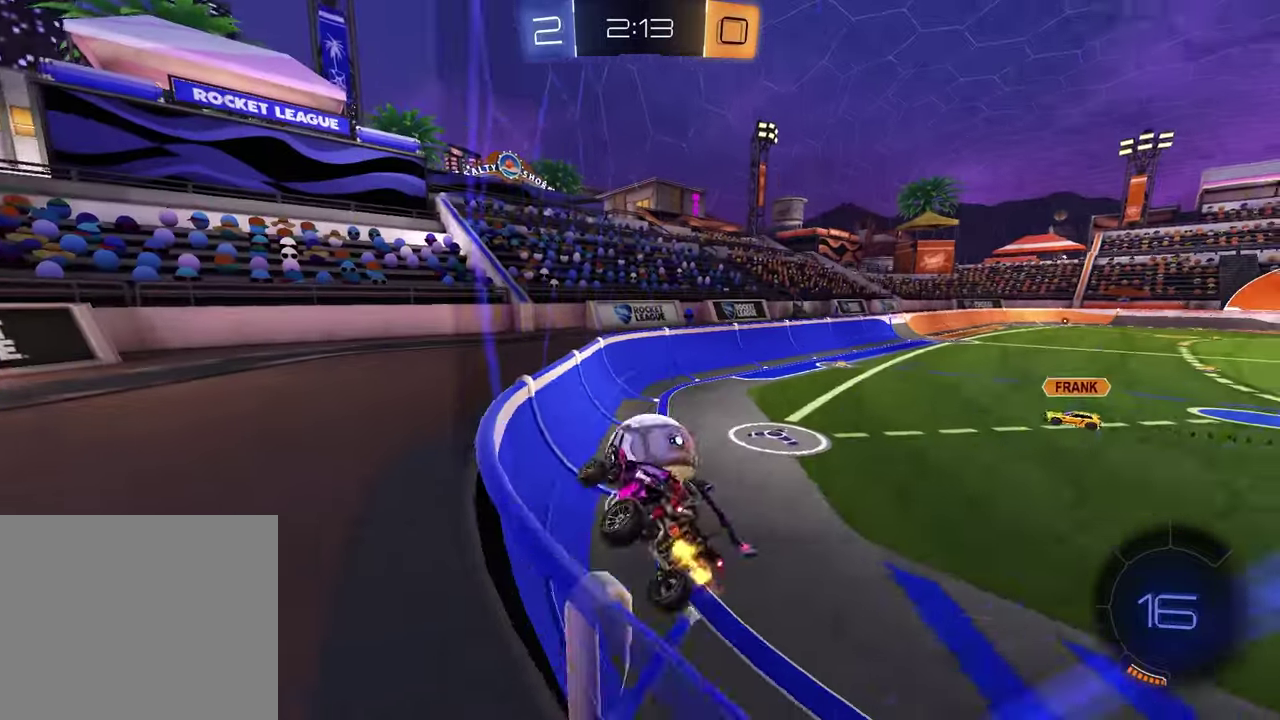
{"dt_ms": 600, "buttons": ["CROSS", "R1", "R2"], "left_stick": "right", "right_stick": "center", "events": [[133, "left_stick", "left"], [267, "R1", "down"], [317, "left_stick", "center"], [483, "CROSS", "down"], [483, "left_stick", "right"], [550, "CROSS", "up"], [600, "CROSS", "down"]]}
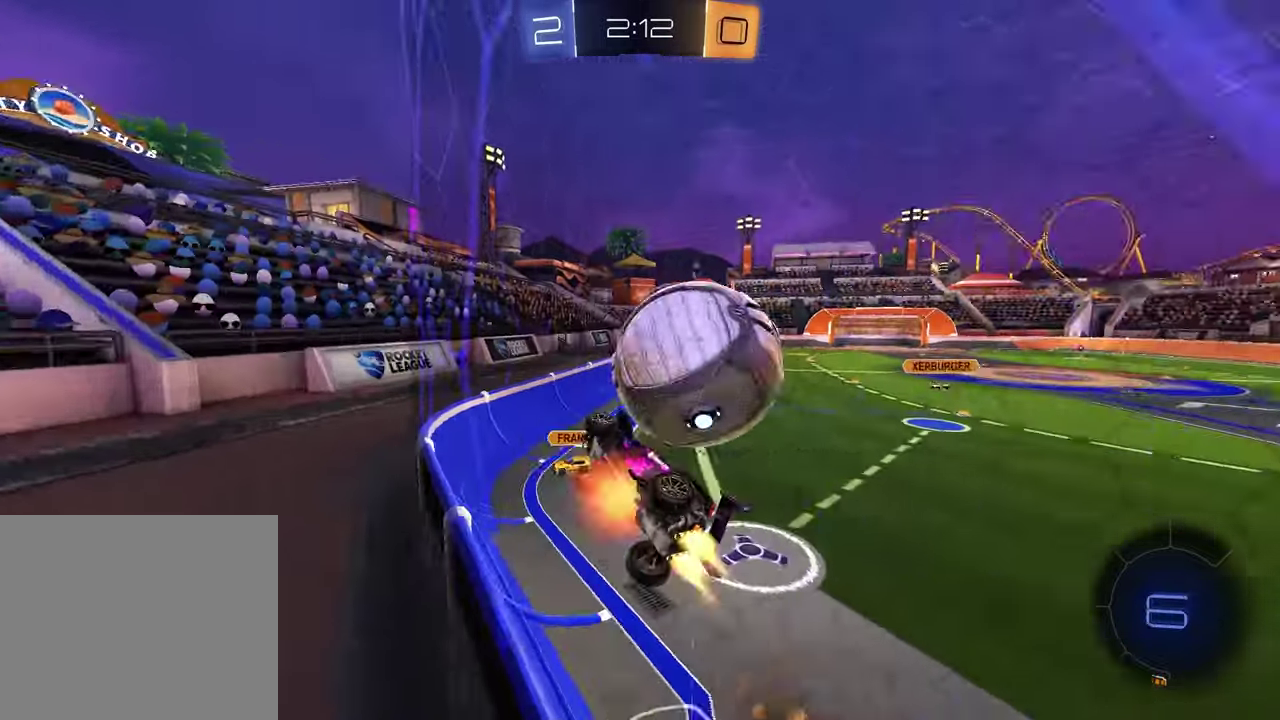
{"dt_ms": 400, "buttons": ["R2"], "left_stick": "center", "right_stick": "center", "events": [[50, "R1", "up"], [100, "CROSS", "up"], [183, "left_stick", "center"]]}
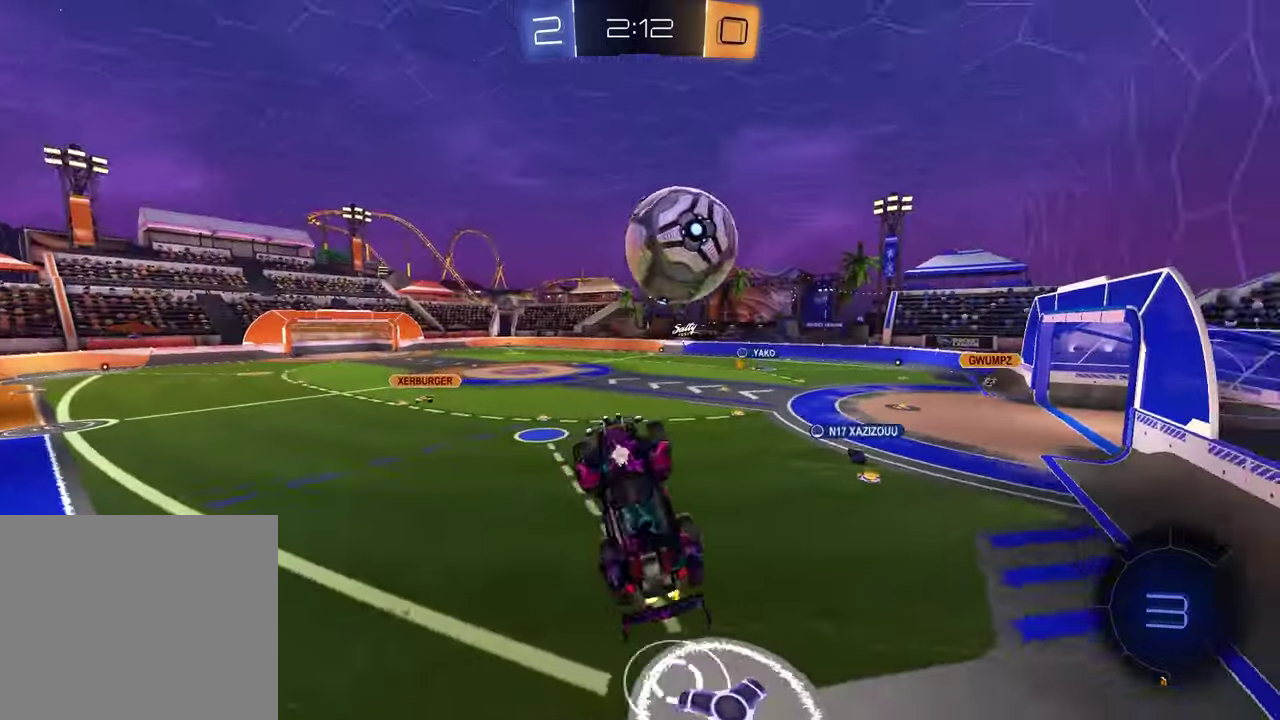
{"dt_ms": 600, "buttons": ["R1", "R2"], "left_stick": "down-left", "right_stick": "center", "events": [[100, "left_stick", "up-right"], [133, "TRIANGLE", "down"], [217, "TRIANGLE", "up"], [250, "left_stick", "right"], [283, "R1", "down"], [333, "SQUARE", "down"], [350, "left_stick", "up-left"], [450, "left_stick", "down"], [467, "SQUARE", "up"], [567, "left_stick", "down-left"]]}
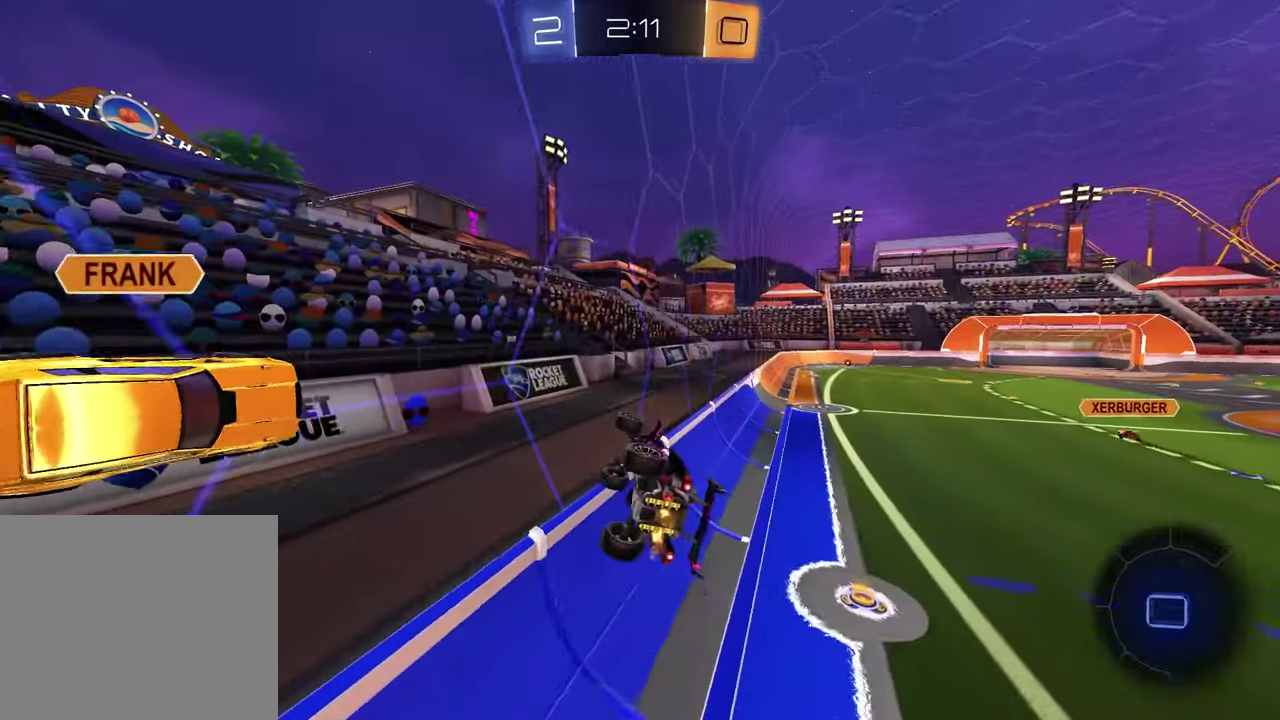
{"dt_ms": 400, "buttons": ["L1", "R2"], "left_stick": "up-right", "right_stick": "center", "events": [[167, "R1", "up"], [167, "left_stick", "left"], [183, "L1", "down"], [350, "left_stick", "center"], [400, "left_stick", "up-right"]]}
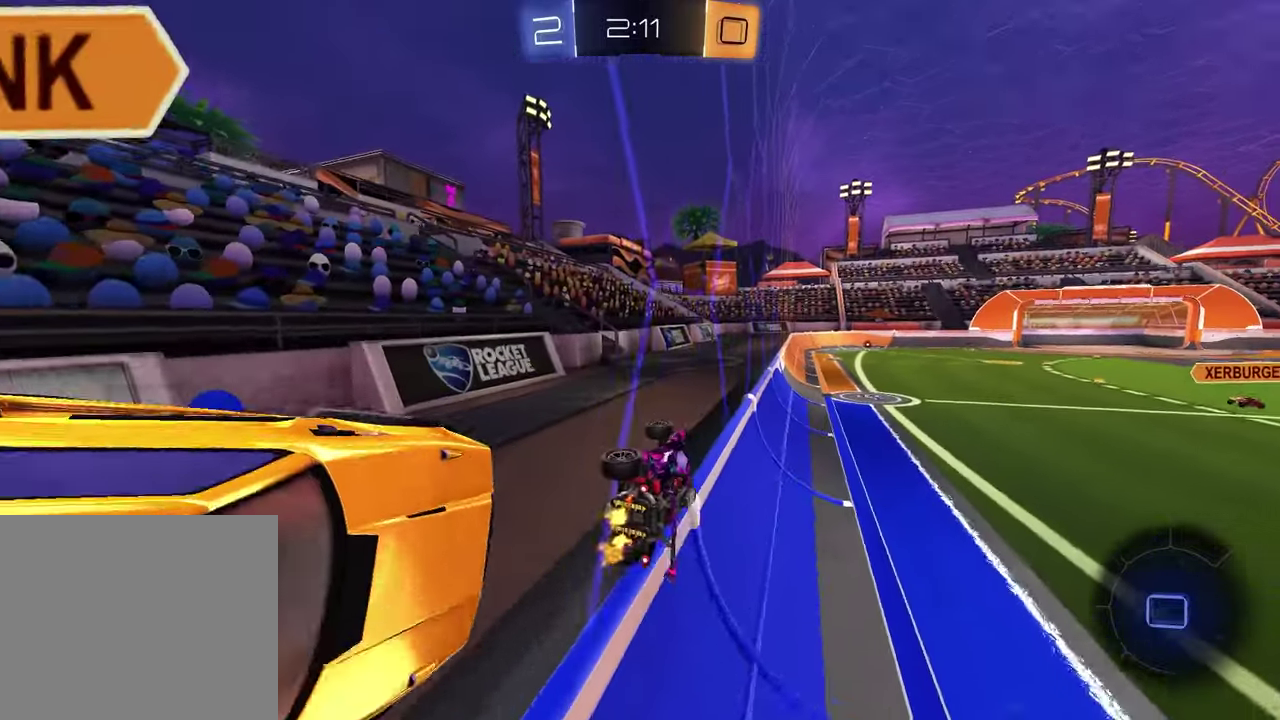
{"dt_ms": 800, "buttons": ["R2"], "left_stick": "center", "right_stick": "center", "events": [[100, "CROSS", "down"], [167, "left_stick", "down-left"], [217, "left_stick", "left"], [250, "CROSS", "up"], [383, "L1", "up"], [383, "left_stick", "up-right"], [450, "TRIANGLE", "down"], [467, "left_stick", "down"], [517, "TRIANGLE", "up"], [583, "left_stick", "up"], [617, "CROSS", "down"], [717, "CROSS", "up"], [767, "left_stick", "center"]]}
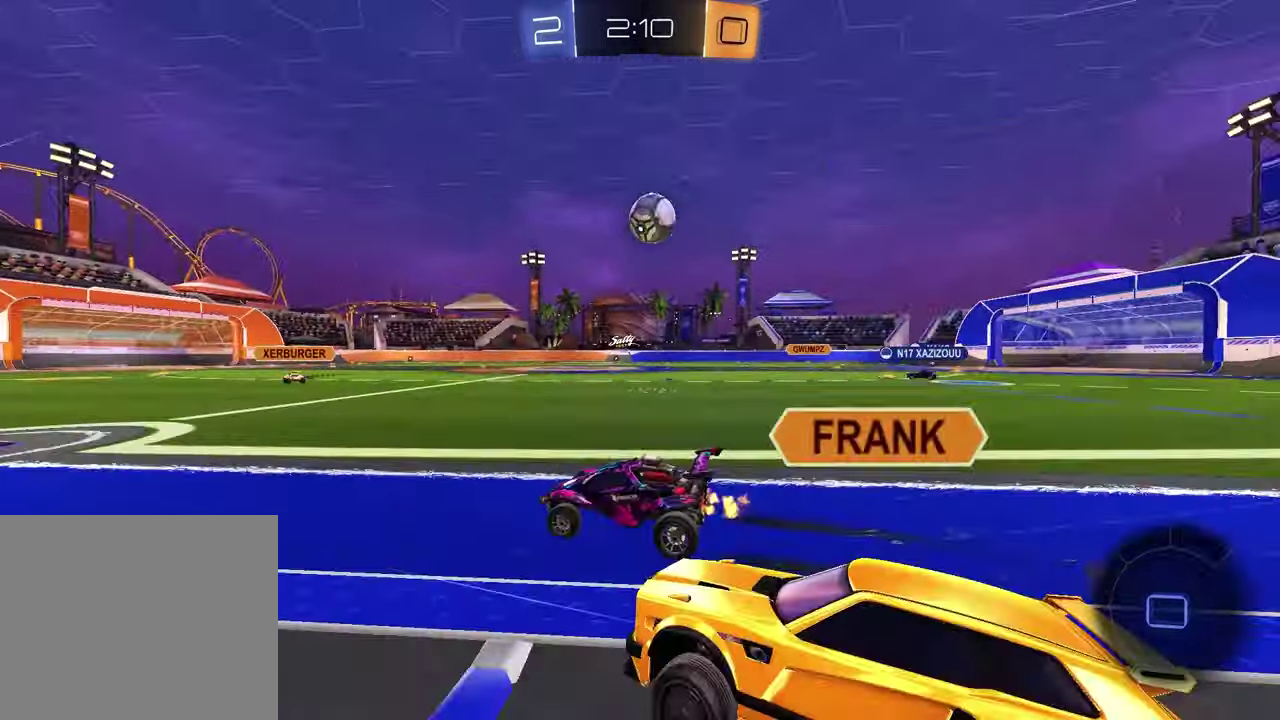
{"dt_ms": 300, "buttons": ["R2"], "left_stick": "up-right", "right_stick": "center", "events": [[50, "left_stick", "right"], [100, "left_stick", "up-right"]]}
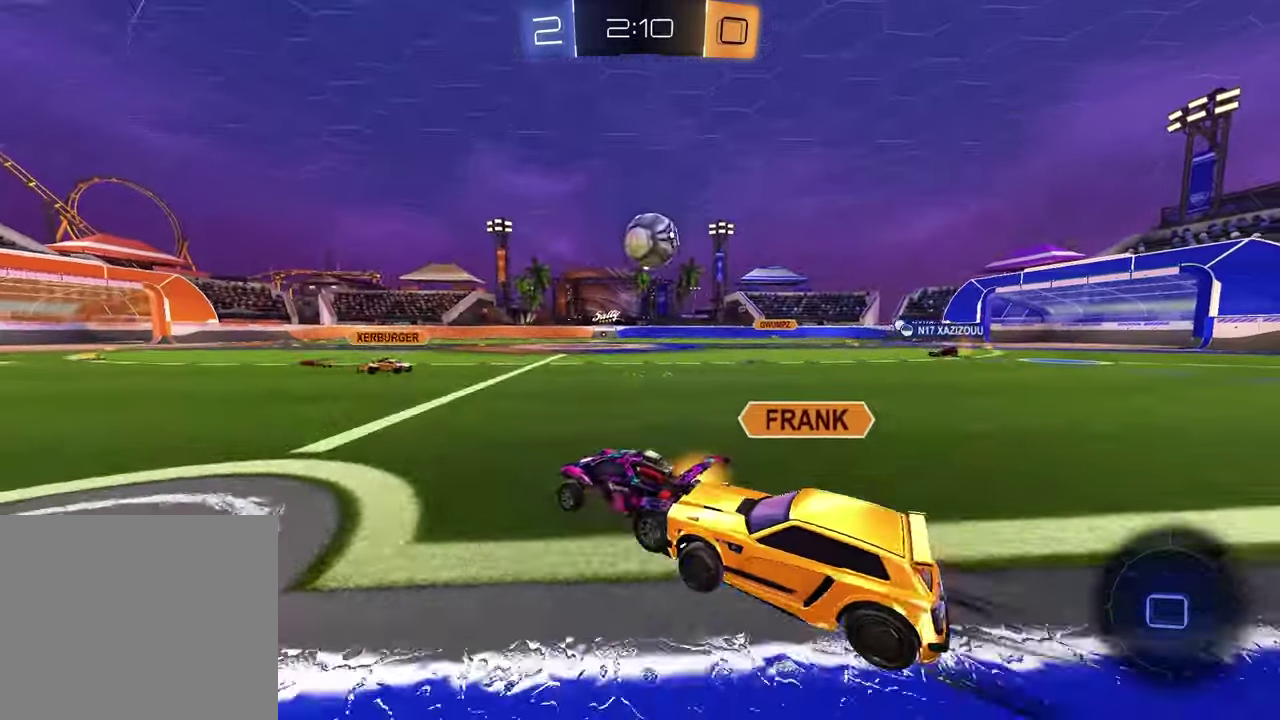
{"dt_ms": 500, "buttons": [], "left_stick": "center", "right_stick": "center", "events": [[333, "left_stick", "right"], [367, "R2", "up"], [400, "left_stick", "center"]]}
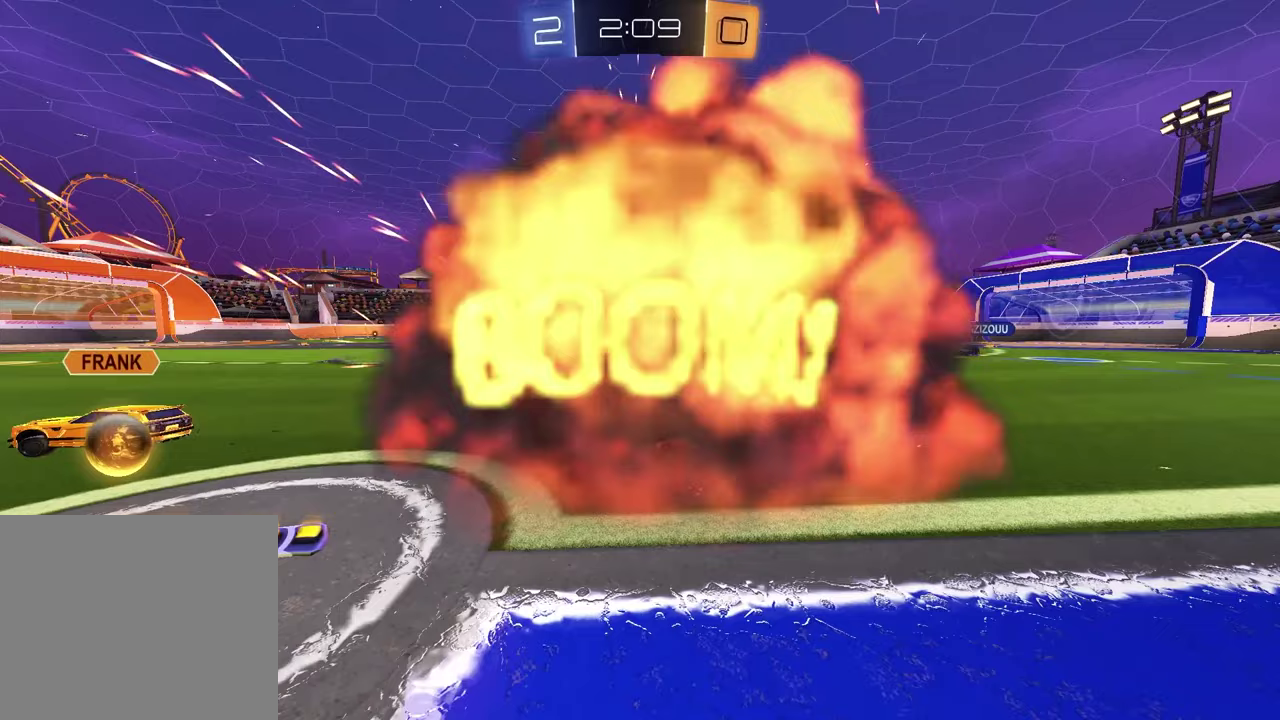
{"dt_ms": 500, "buttons": [], "left_stick": "center", "right_stick": "center", "events": []}
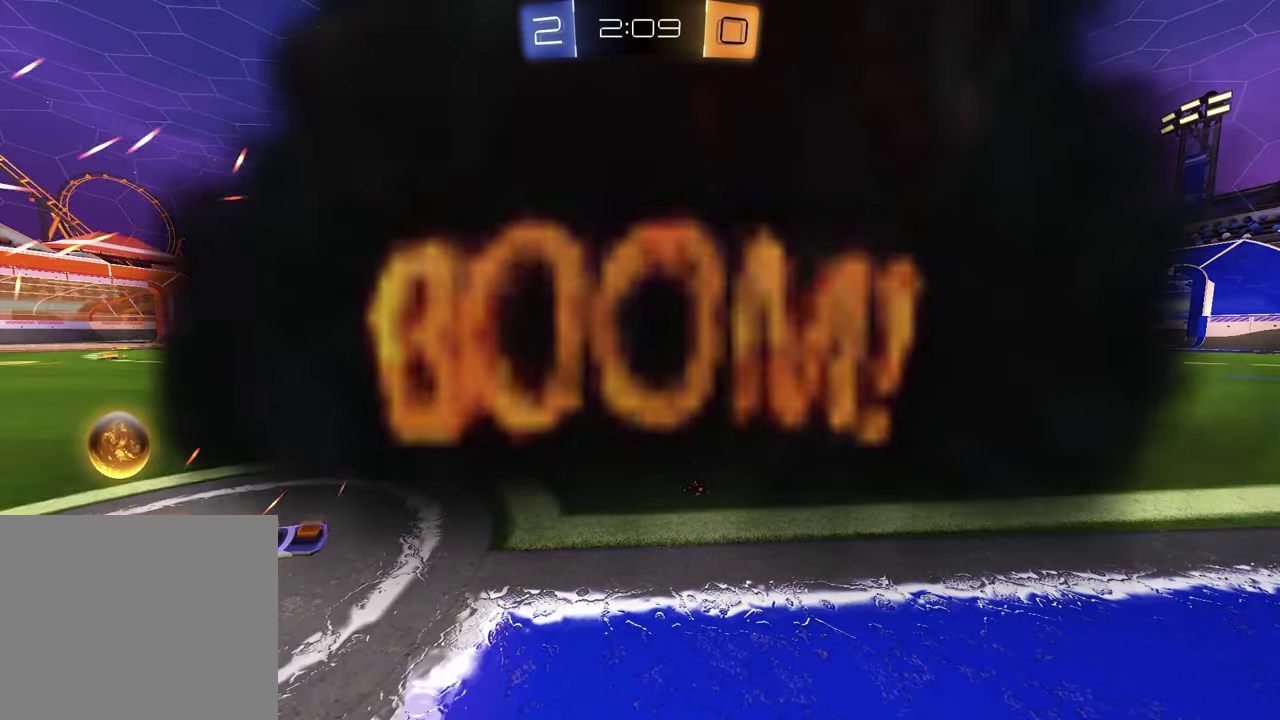
{"dt_ms": 500, "buttons": [], "left_stick": "center", "right_stick": "center", "events": []}
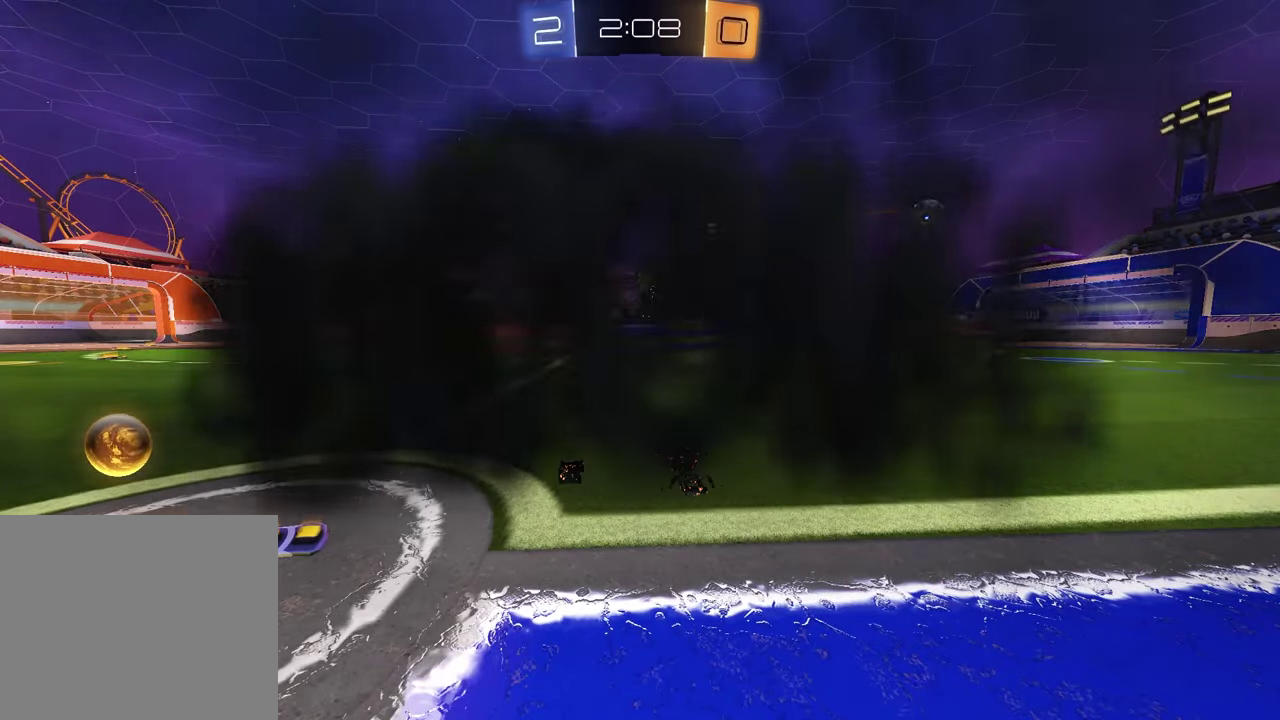
{"dt_ms": 500, "buttons": [], "left_stick": "center", "right_stick": "center", "events": []}
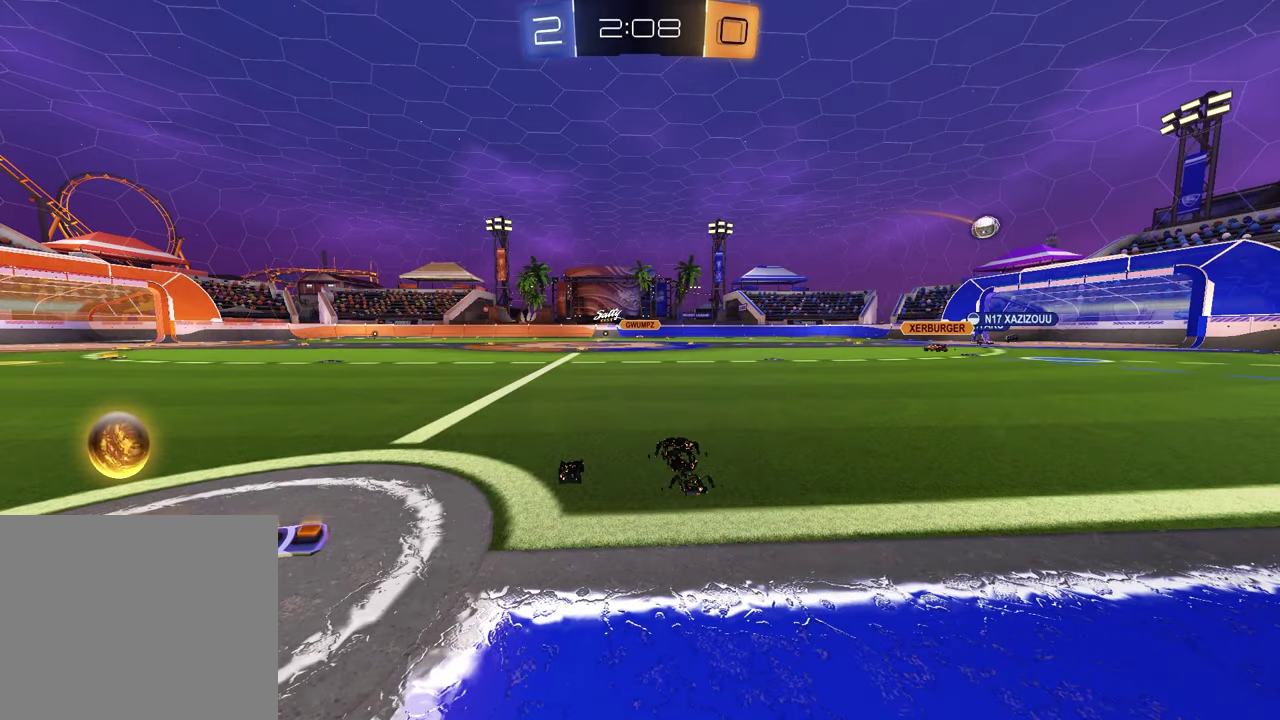
{"dt_ms": 500, "buttons": [], "left_stick": "center", "right_stick": "center", "events": []}
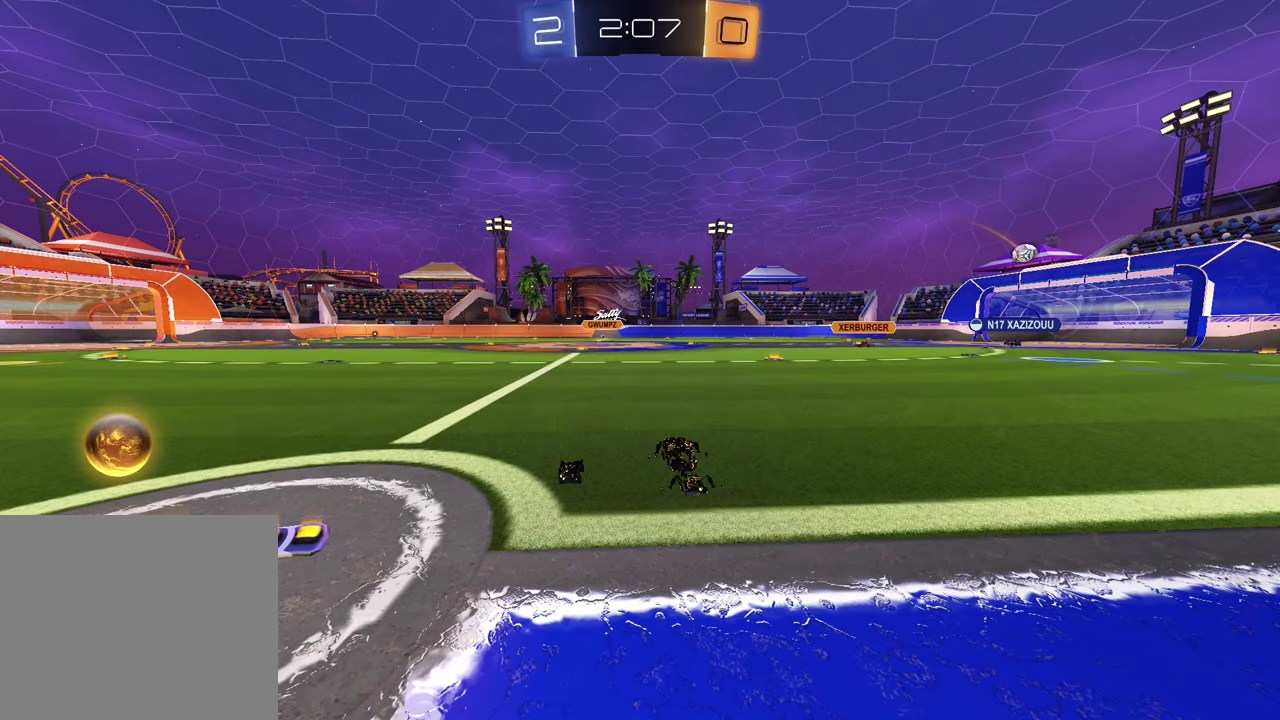
{"dt_ms": 600, "buttons": [], "left_stick": "center", "right_stick": "center", "events": []}
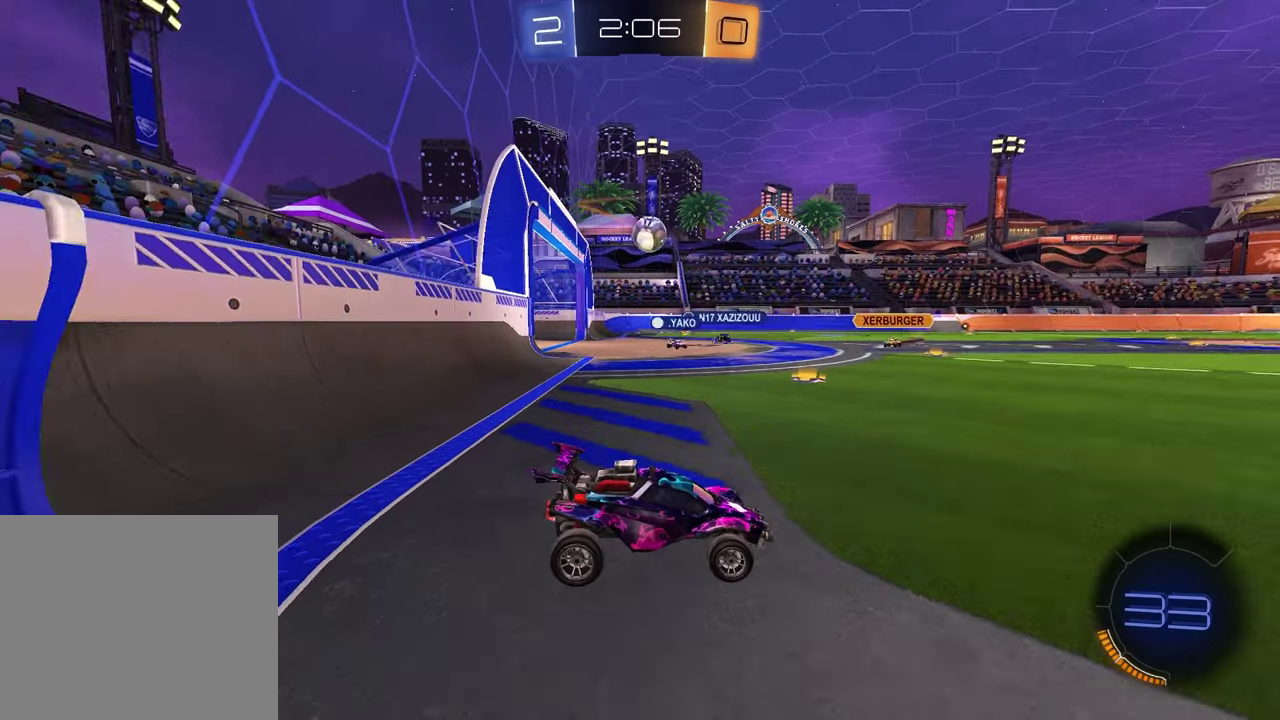
{"dt_ms": 400, "buttons": ["R2"], "left_stick": "center", "right_stick": "center", "events": [[383, "R2", "down"]]}
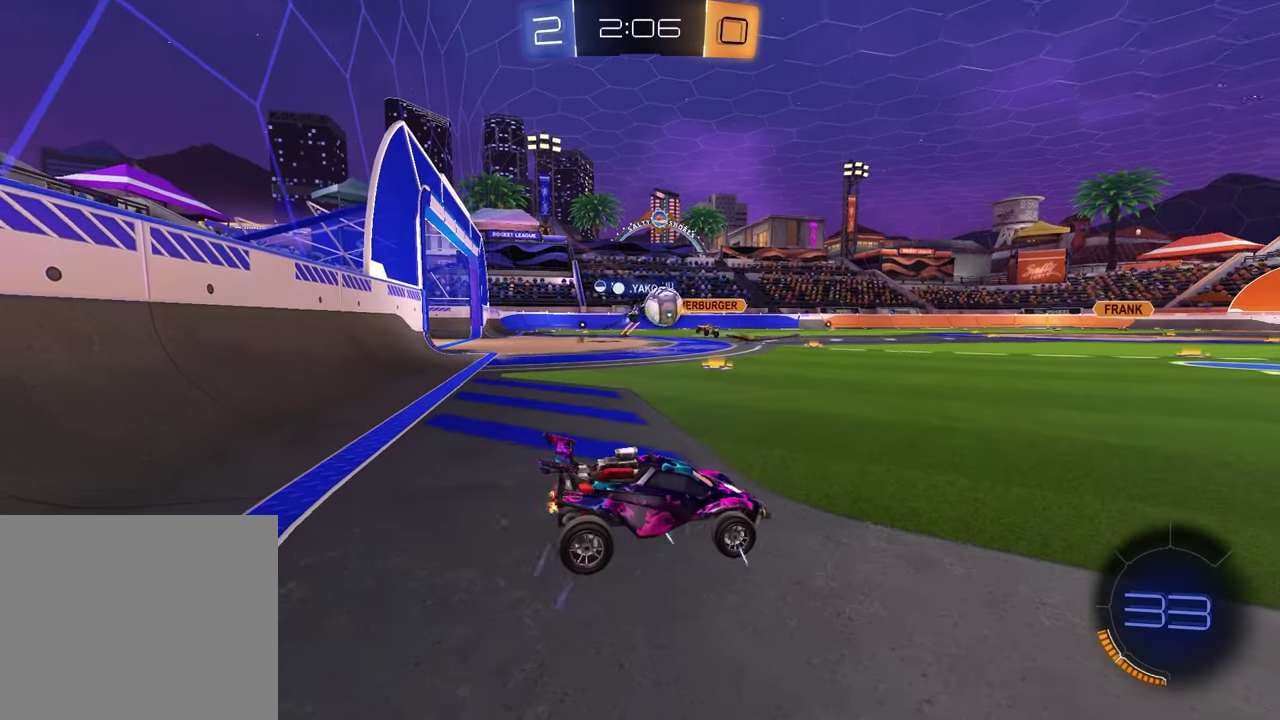
{"dt_ms": 400, "buttons": ["R2"], "left_stick": "right", "right_stick": "center", "events": [[50, "left_stick", "right"]]}
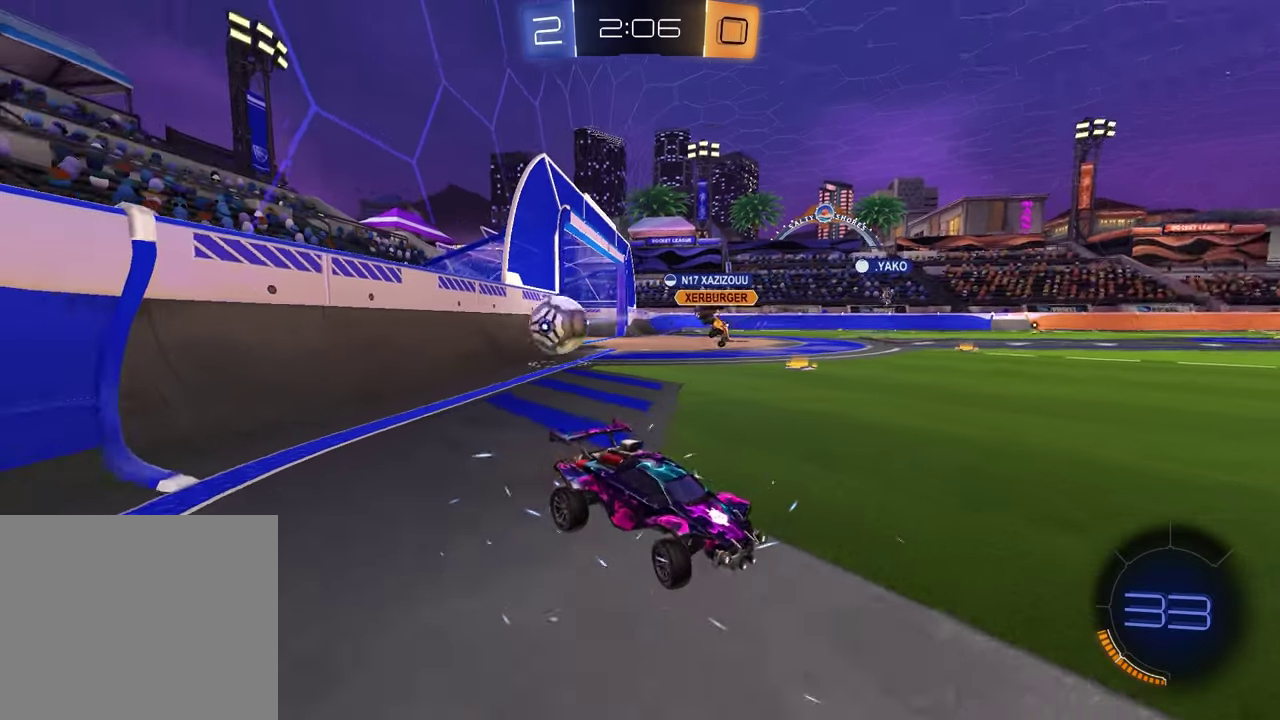
{"dt_ms": 800, "buttons": ["R2"], "left_stick": "up-right", "right_stick": "down", "events": [[17, "R2", "up"], [50, "left_stick", "left"], [183, "left_stick", "center"], [250, "left_stick", "right"], [333, "left_stick", "center"], [717, "R2", "down"], [767, "left_stick", "up-right"], [800, "right_stick", "down"]]}
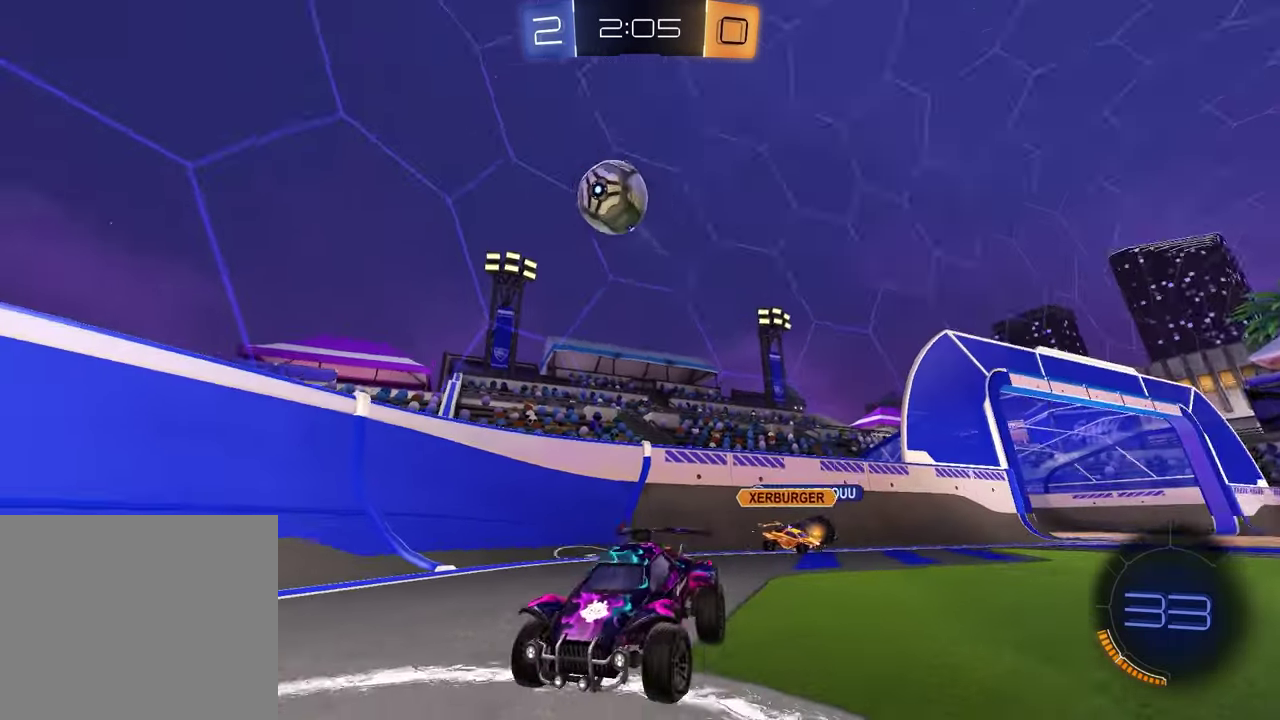
{"dt_ms": 300, "buttons": ["R2"], "left_stick": "left", "right_stick": "center", "events": [[167, "left_stick", "left"], [250, "right_stick", "center"]]}
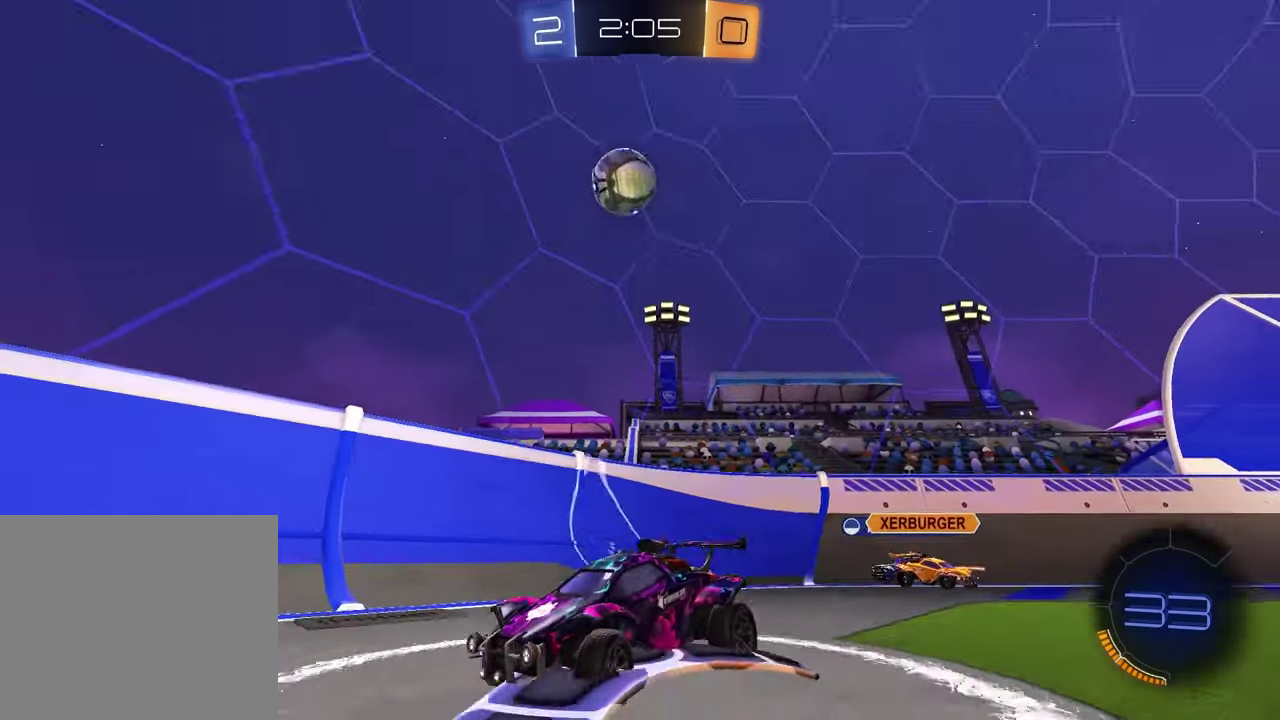
{"dt_ms": 600, "buttons": ["L2"], "left_stick": "center", "right_stick": "center", "events": [[50, "R2", "up"], [100, "L2", "down"], [467, "left_stick", "center"]]}
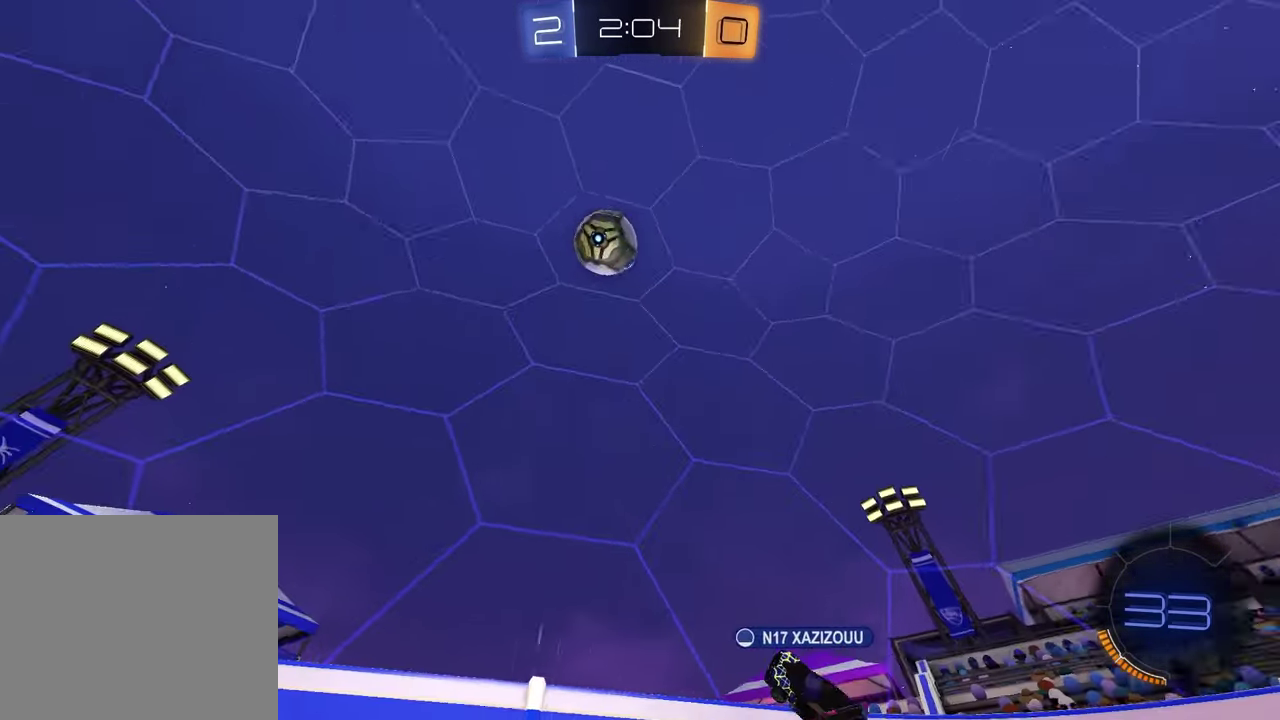
{"dt_ms": 400, "buttons": ["CROSS"], "left_stick": "down-left", "right_stick": "center", "events": [[67, "left_stick", "right"], [100, "L2", "up"], [150, "L2", "down"], [183, "left_stick", "down-right"], [217, "CROSS", "down"], [233, "left_stick", "down"], [283, "left_stick", "down-left"], [300, "CROSS", "up"], [333, "L2", "up"], [350, "CROSS", "down"]]}
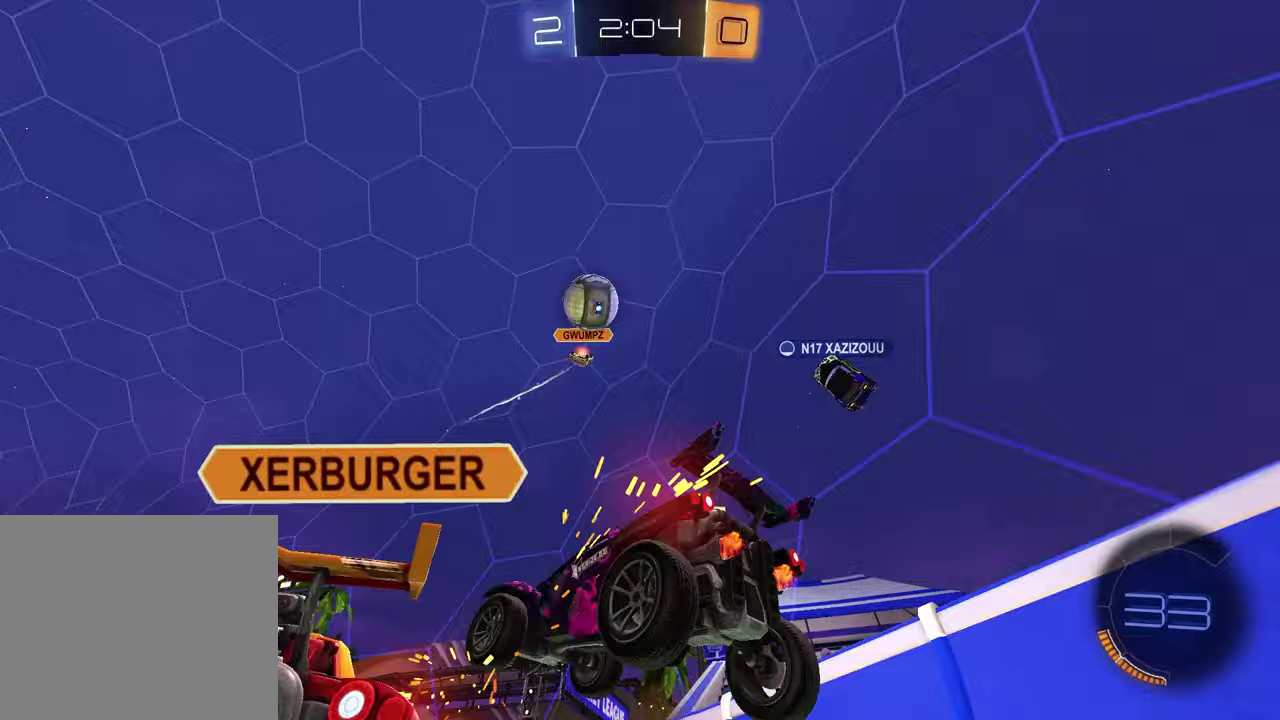
{"dt_ms": 400, "buttons": ["L1", "R2"], "left_stick": "up", "right_stick": "center", "events": [[17, "left_stick", "down"], [67, "CROSS", "up"], [233, "left_stick", "center"], [250, "R2", "down"], [300, "left_stick", "up"], [400, "L1", "down"]]}
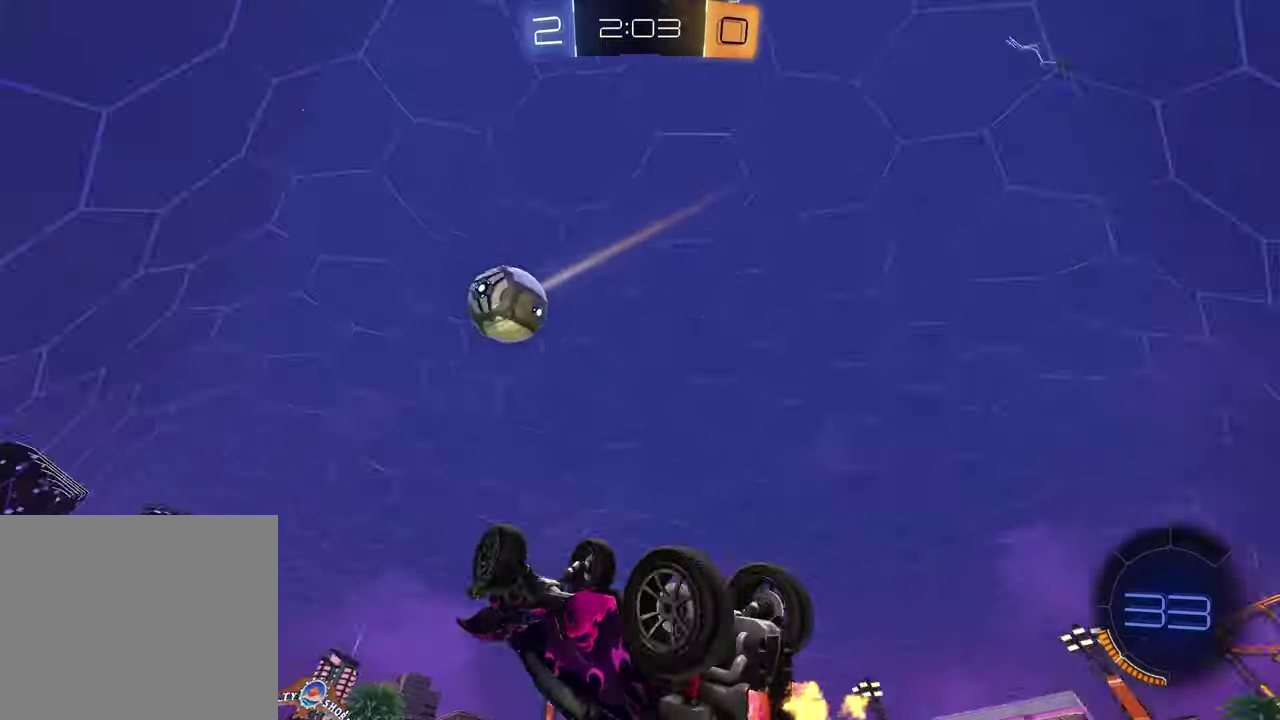
{"dt_ms": 600, "buttons": ["R2"], "left_stick": "center", "right_stick": "center", "events": [[183, "left_stick", "up-left"], [317, "left_stick", "down-right"], [417, "L1", "up"], [433, "left_stick", "center"]]}
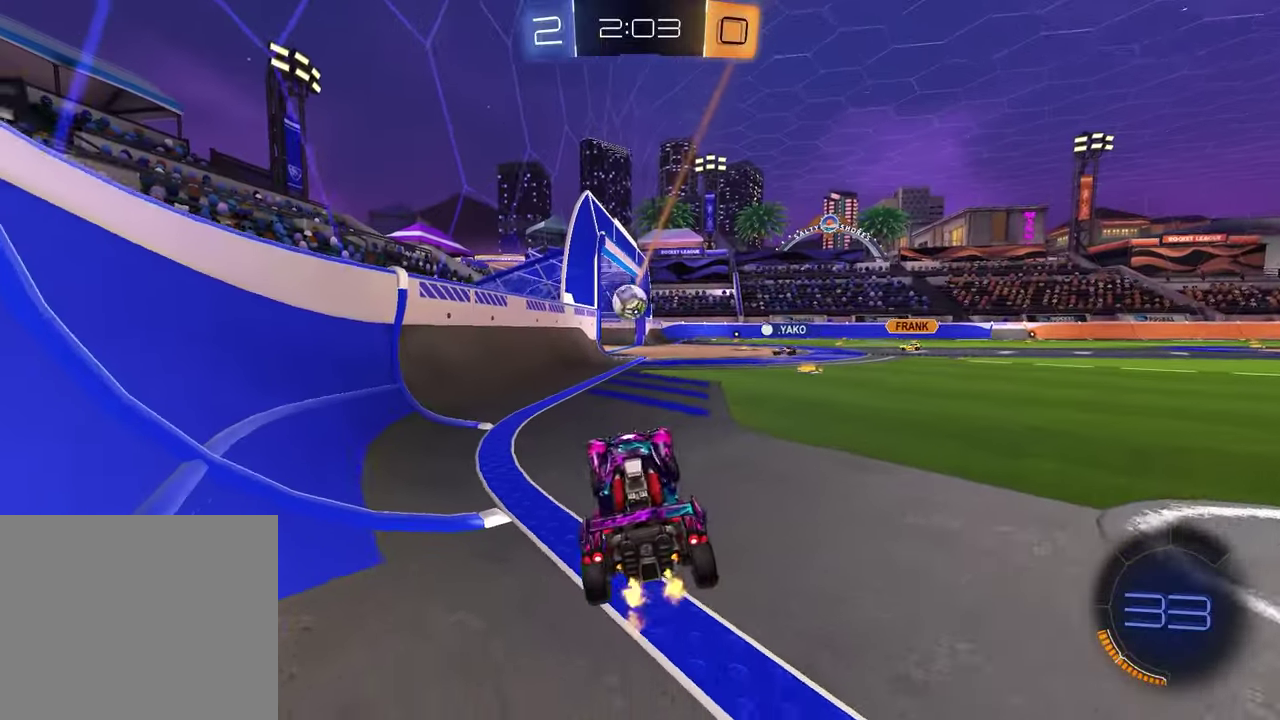
{"dt_ms": 300, "buttons": ["R2"], "left_stick": "up-right", "right_stick": "center", "events": [[250, "left_stick", "up-right"]]}
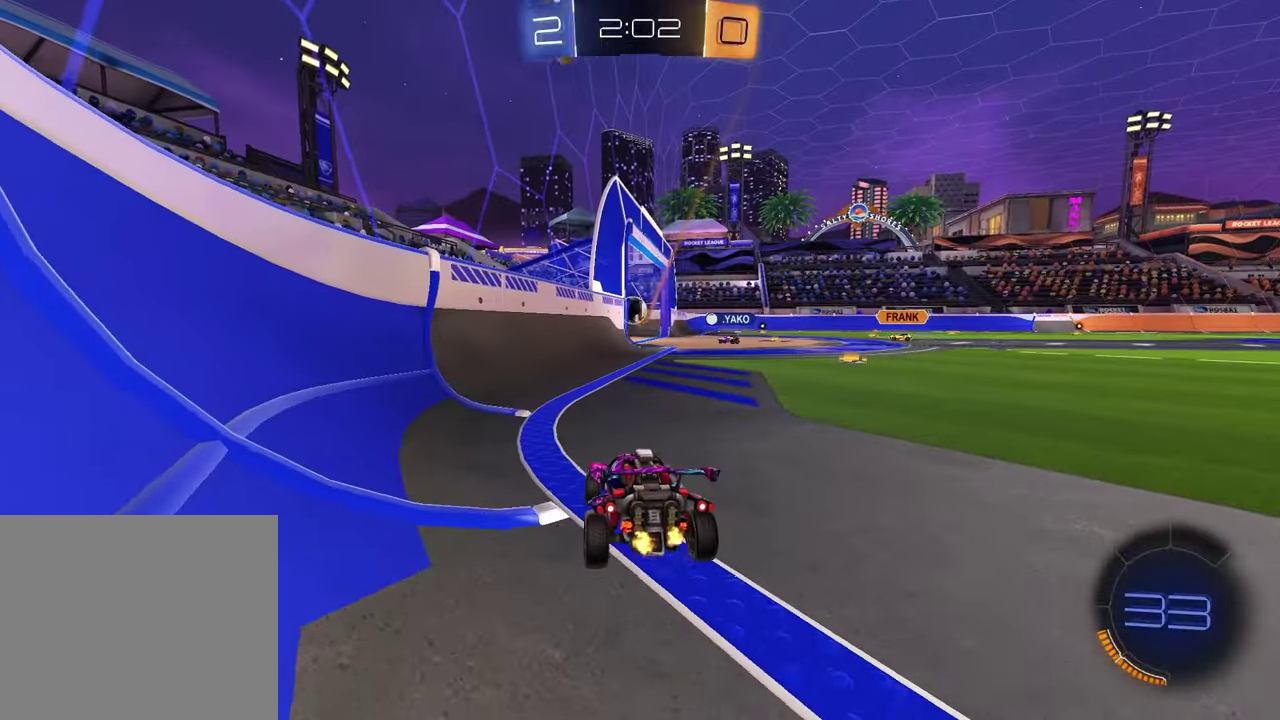
{"dt_ms": 700, "buttons": ["R2"], "left_stick": "up-right", "right_stick": "center", "events": [[250, "left_stick", "right"], [383, "left_stick", "center"], [650, "left_stick", "up-right"]]}